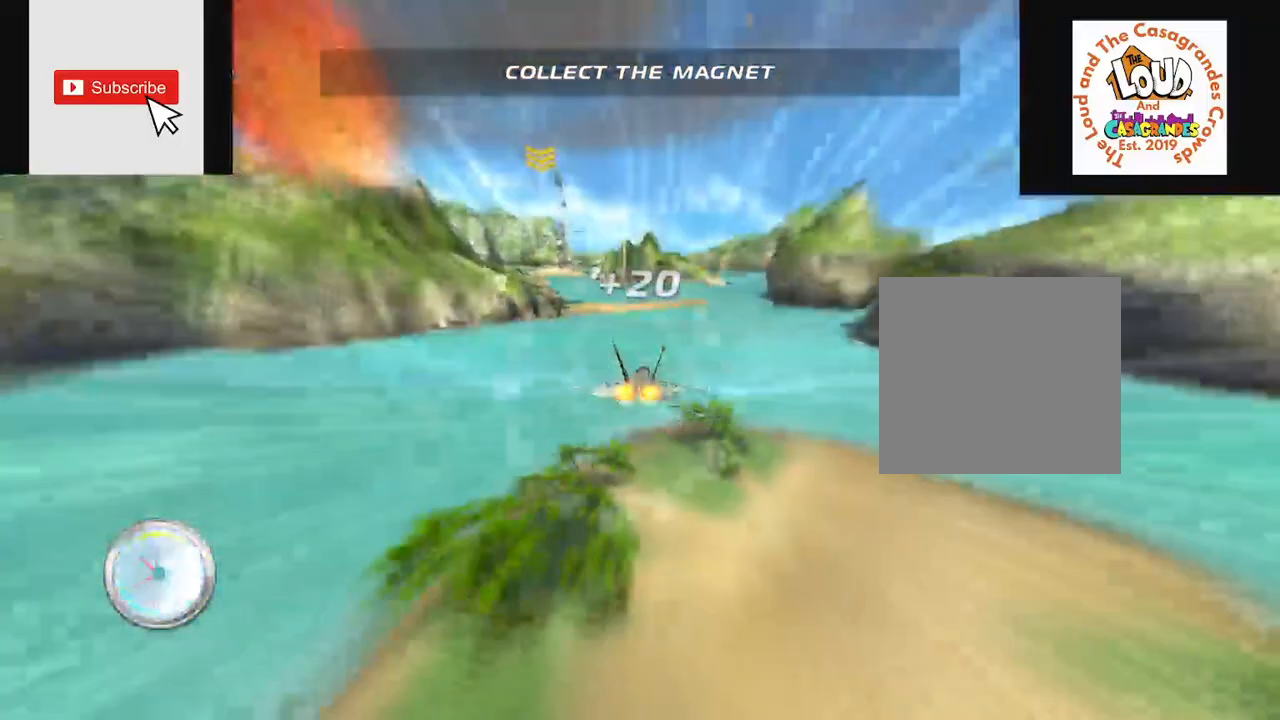
Gameplay with a controller (Xbox layout); each line is a JSON object with the inputs held at the frame after it. "events" lists button and stick changes between this image and that frame as [ms after this image, input, new state], when the widget could be followed in between. Not read: L3 R3.
{"buttons": ["R2"], "left_stick": "up-left", "right_stick": "center", "events": [[67, "left_stick", "up-left"], [217, "left_stick", "center"], [451, "left_stick", "up-left"]]}
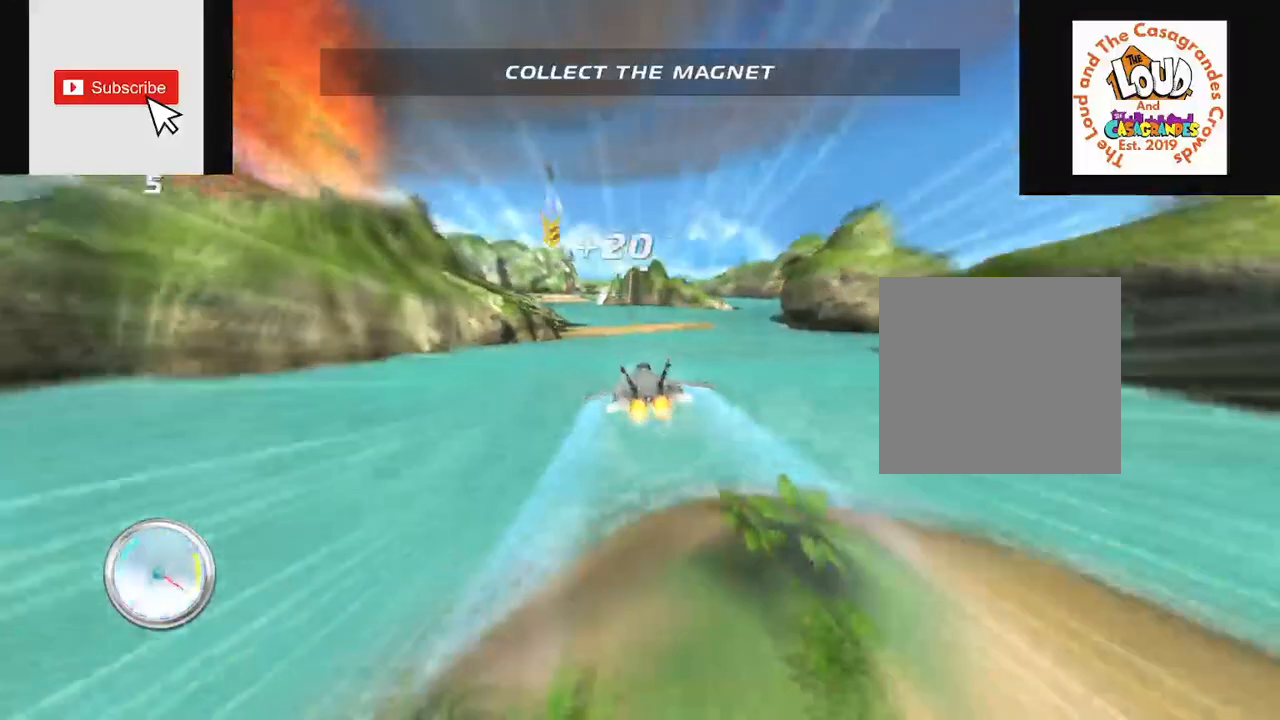
{"buttons": ["R2"], "left_stick": "center", "right_stick": "center", "events": [[350, "left_stick", "center"]]}
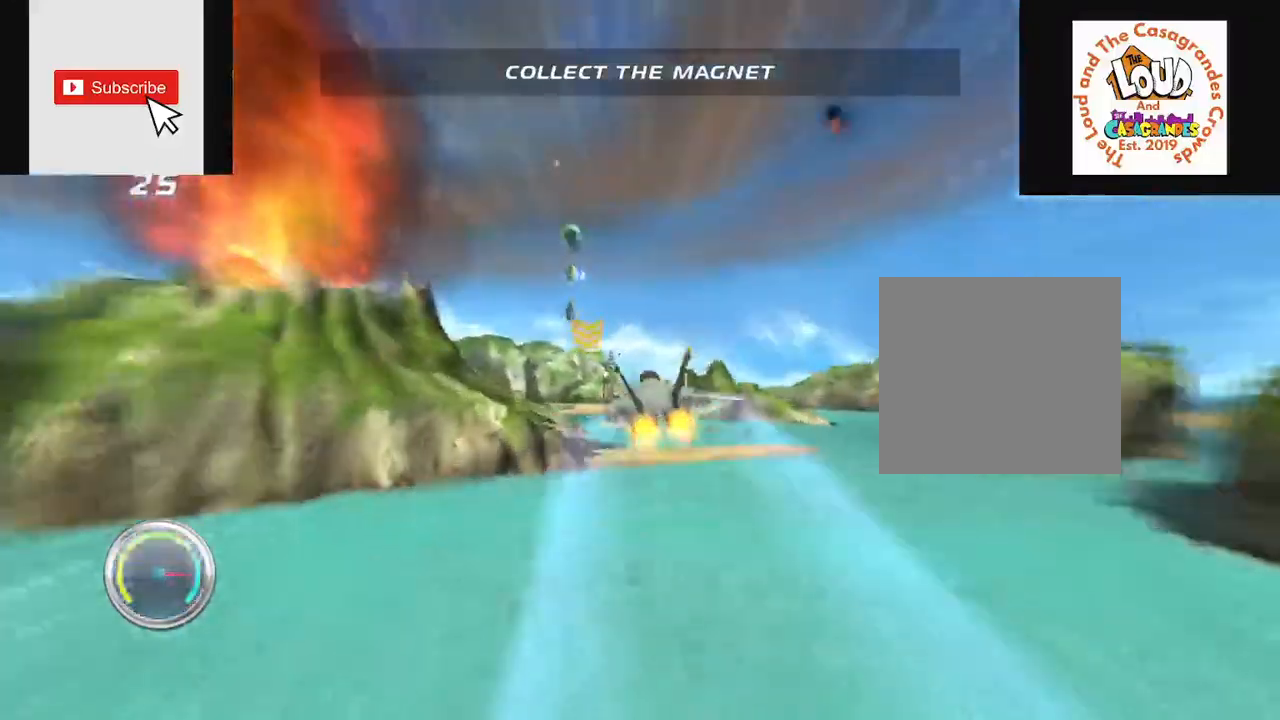
{"buttons": ["R2"], "left_stick": "up", "right_stick": "center", "events": [[184, "left_stick", "up-left"], [367, "left_stick", "up"]]}
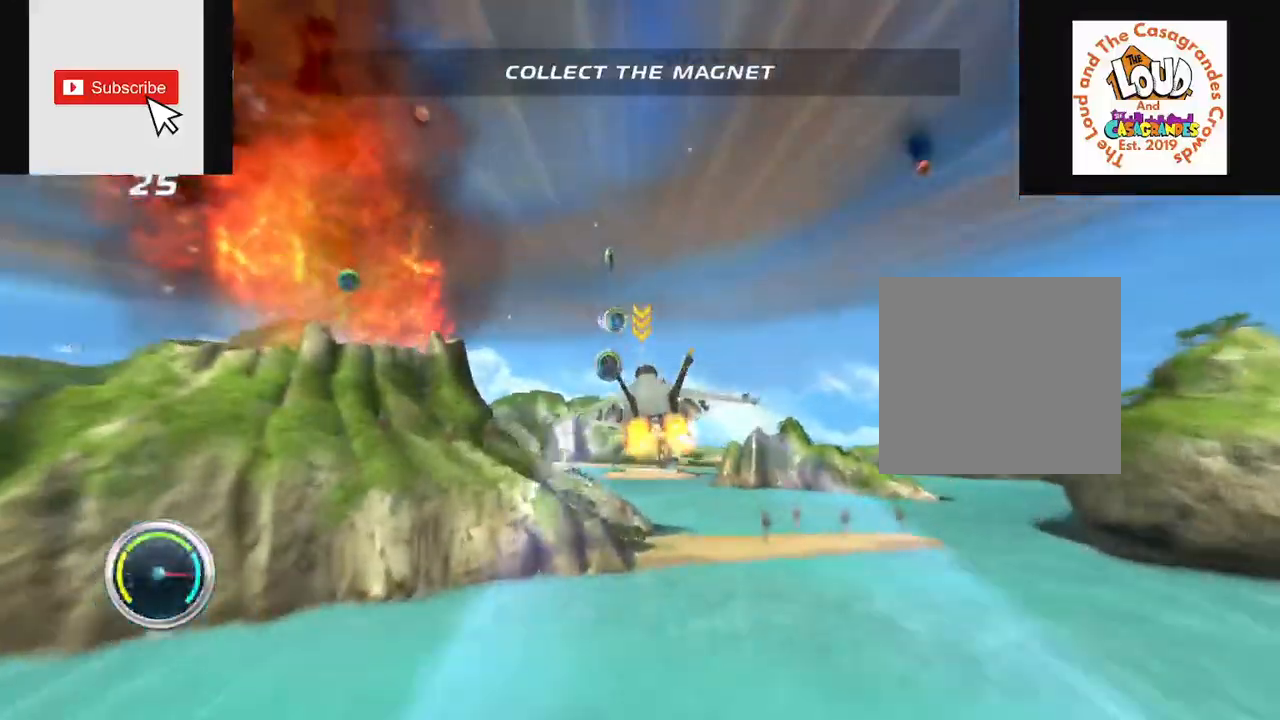
{"buttons": ["R2"], "left_stick": "center", "right_stick": "center", "events": [[50, "left_stick", "center"]]}
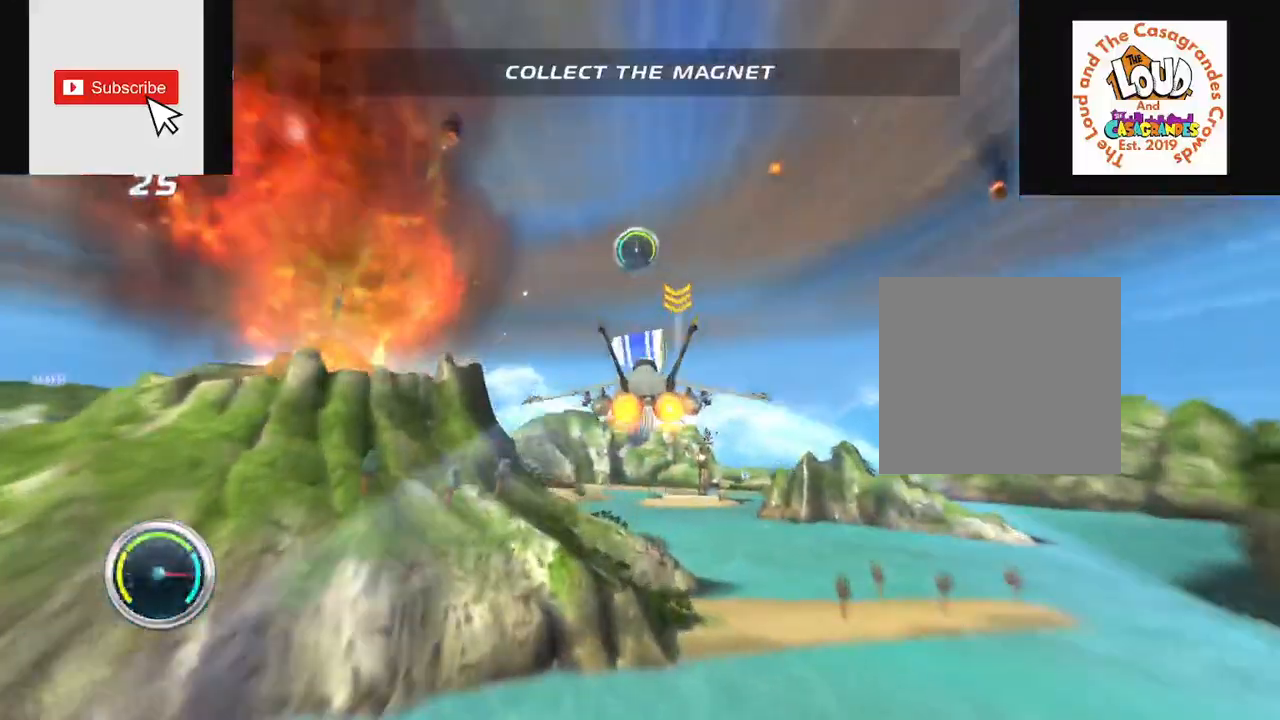
{"buttons": ["R2"], "left_stick": "down-right", "right_stick": "center", "events": [[34, "left_stick", "right"], [317, "left_stick", "down-right"]]}
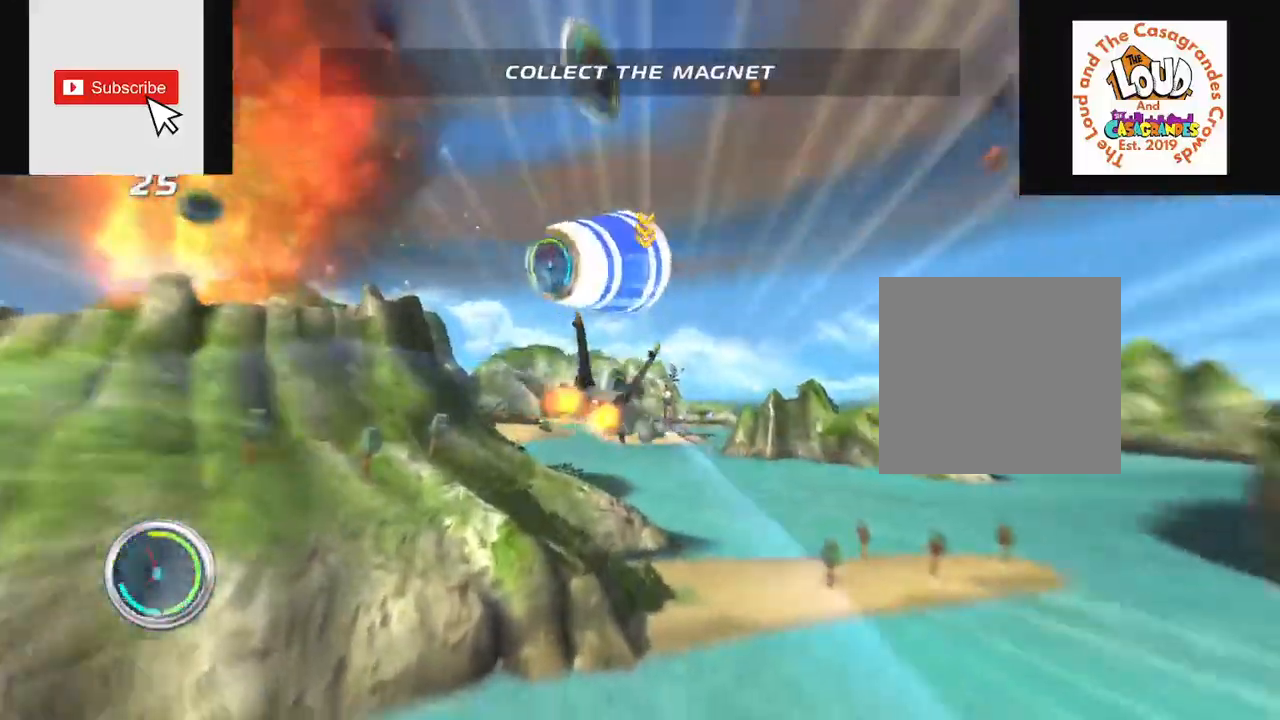
{"buttons": ["R2"], "left_stick": "center", "right_stick": "center", "events": [[400, "left_stick", "center"]]}
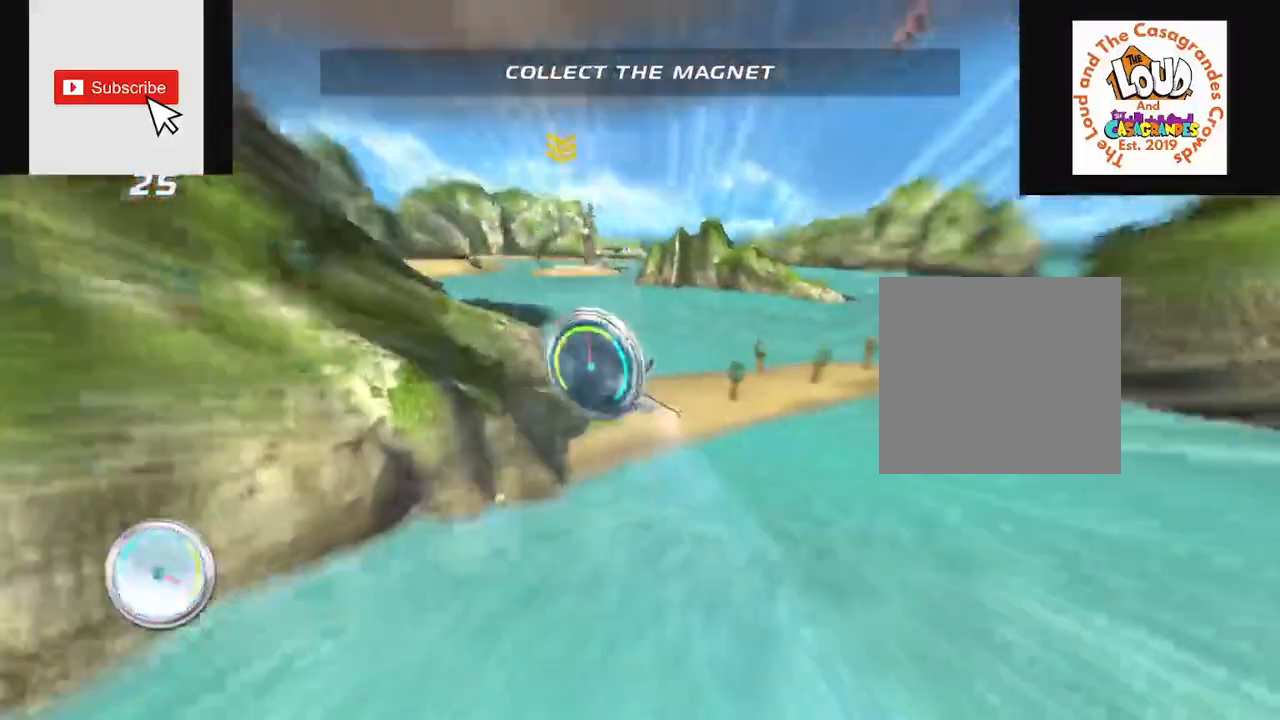
{"buttons": ["R2"], "left_stick": "right", "right_stick": "center", "events": [[217, "left_stick", "right"]]}
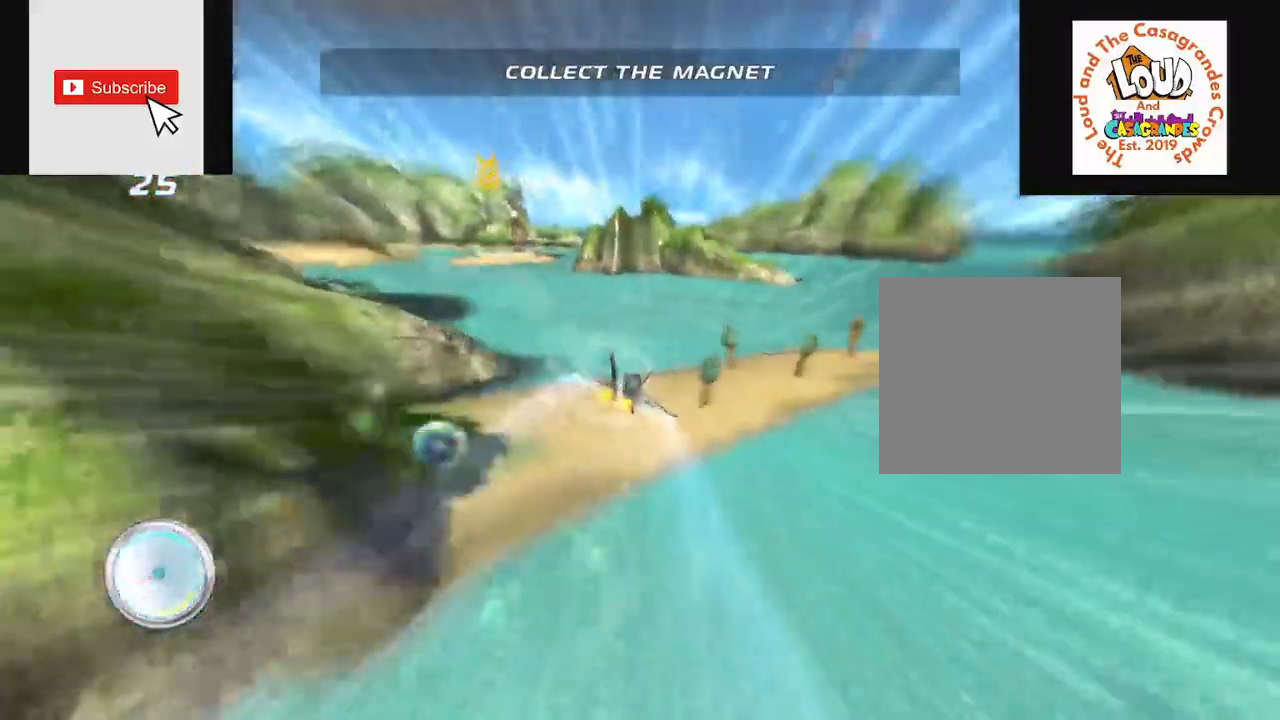
{"buttons": ["R2"], "left_stick": "center", "right_stick": "center", "events": [[16, "left_stick", "center"]]}
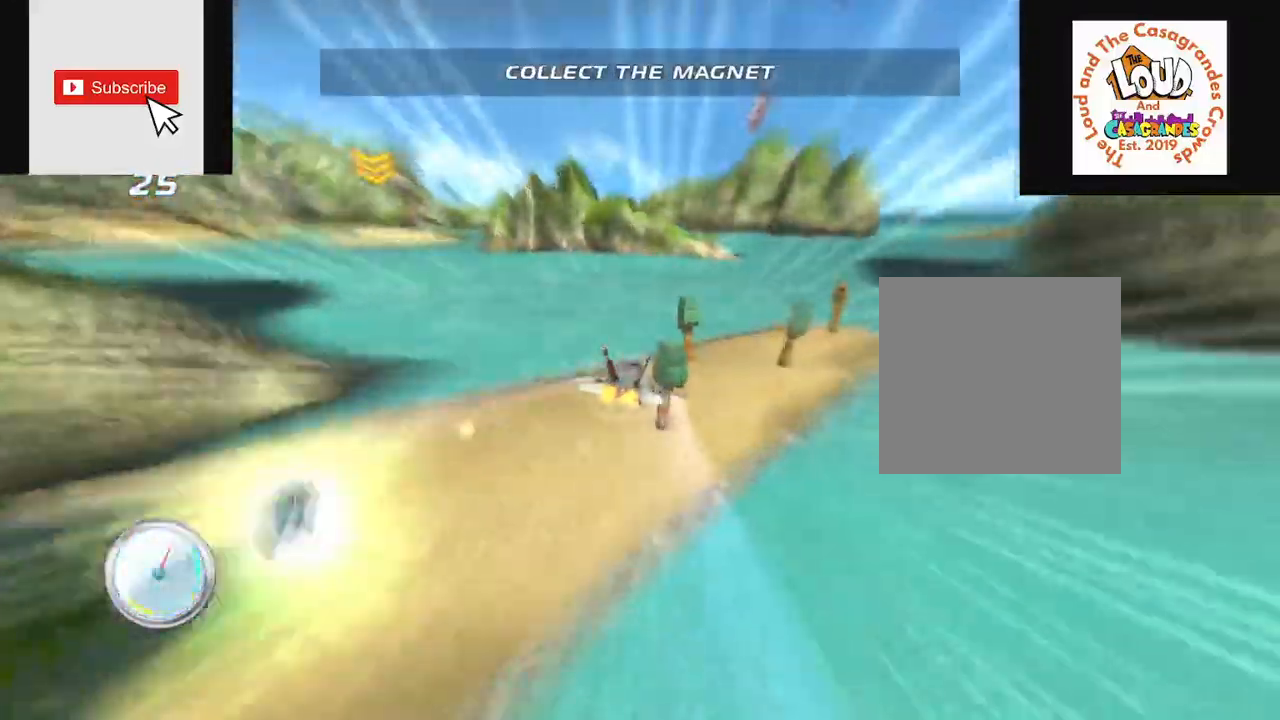
{"buttons": ["R2"], "left_stick": "right", "right_stick": "center", "events": [[217, "left_stick", "right"]]}
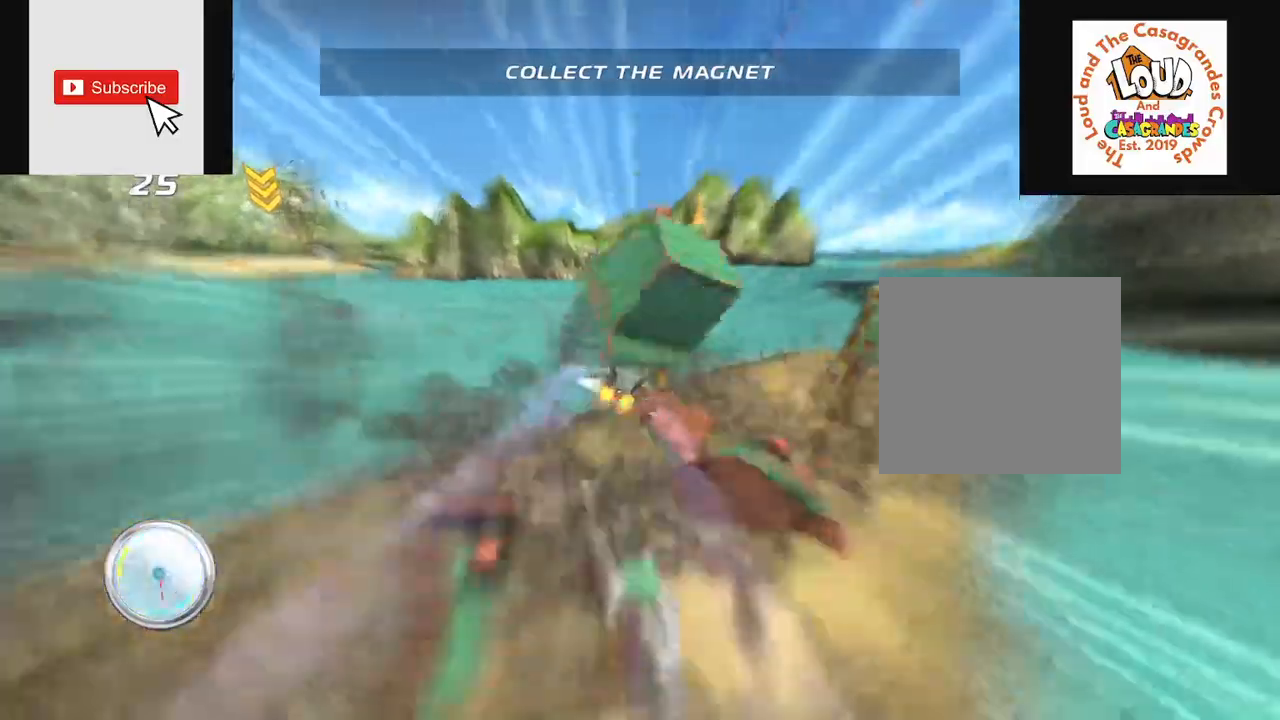
{"buttons": ["R2"], "left_stick": "left", "right_stick": "center", "events": [[150, "right_stick", "right"], [317, "right_stick", "center"], [383, "left_stick", "center"], [450, "left_stick", "left"]]}
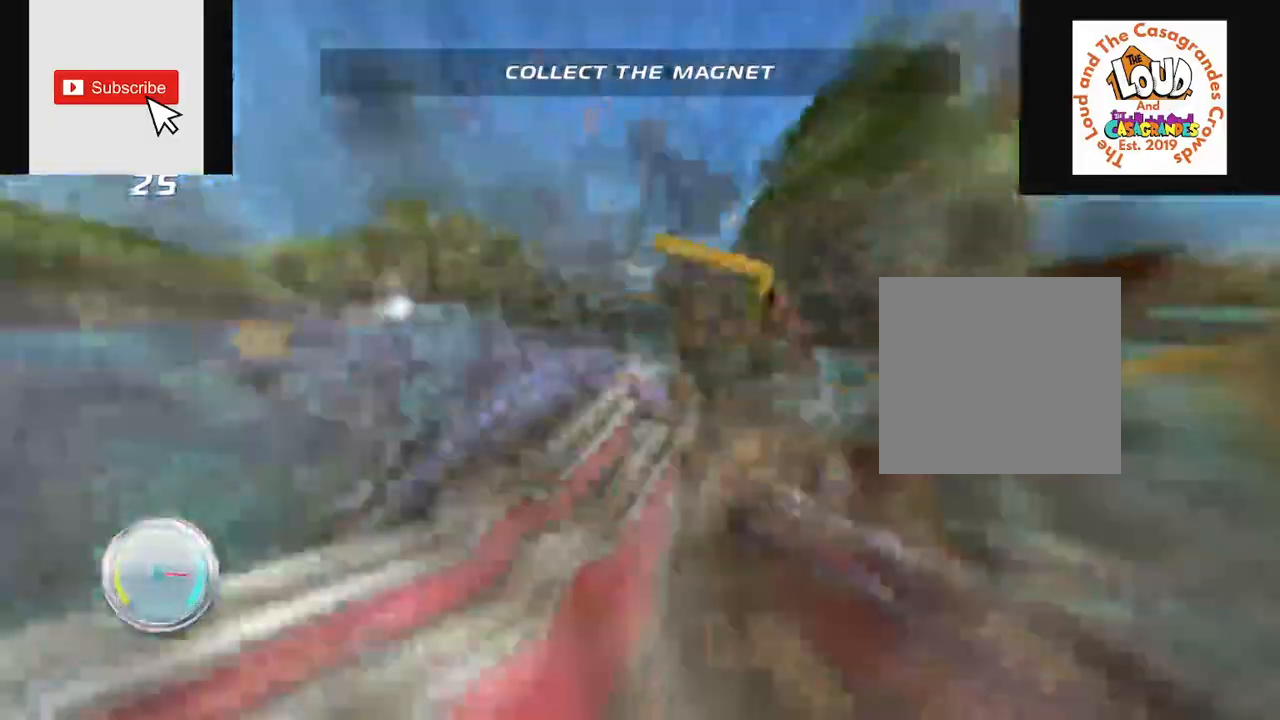
{"buttons": ["R2"], "left_stick": "left", "right_stick": "center", "events": []}
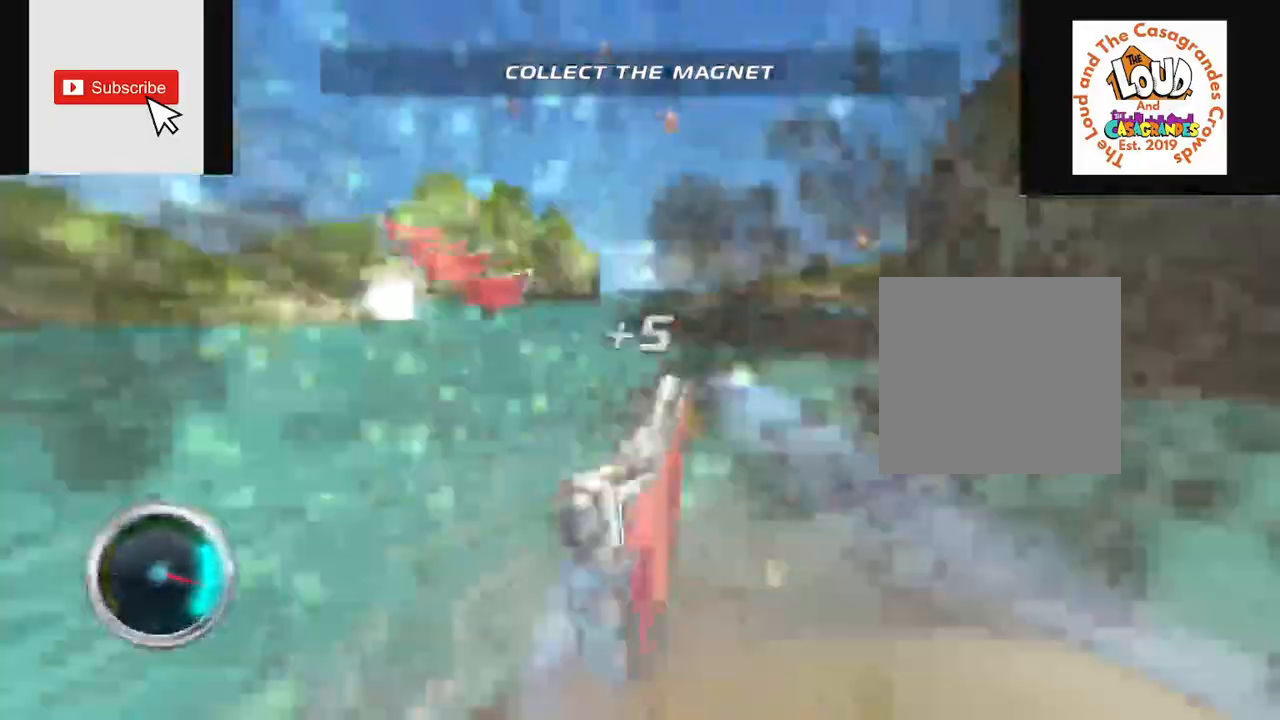
{"buttons": ["R2"], "left_stick": "left", "right_stick": "center", "events": []}
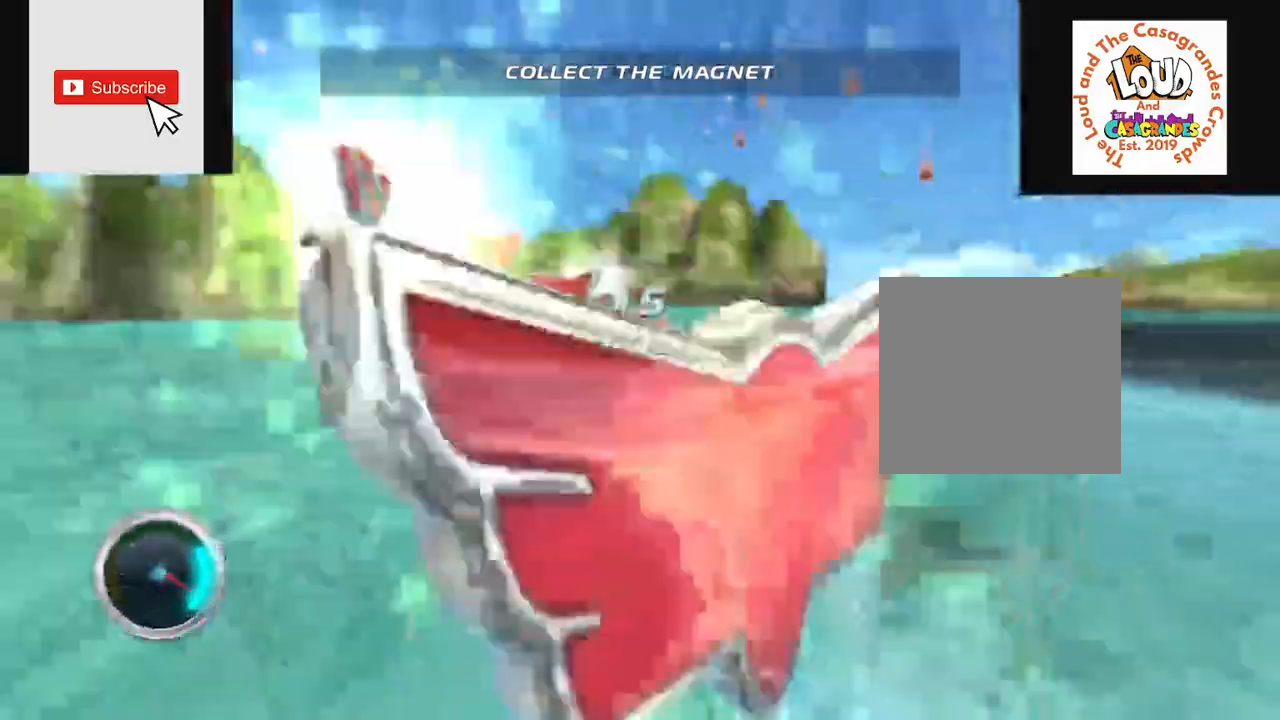
{"buttons": ["R2"], "left_stick": "left", "right_stick": "center"}
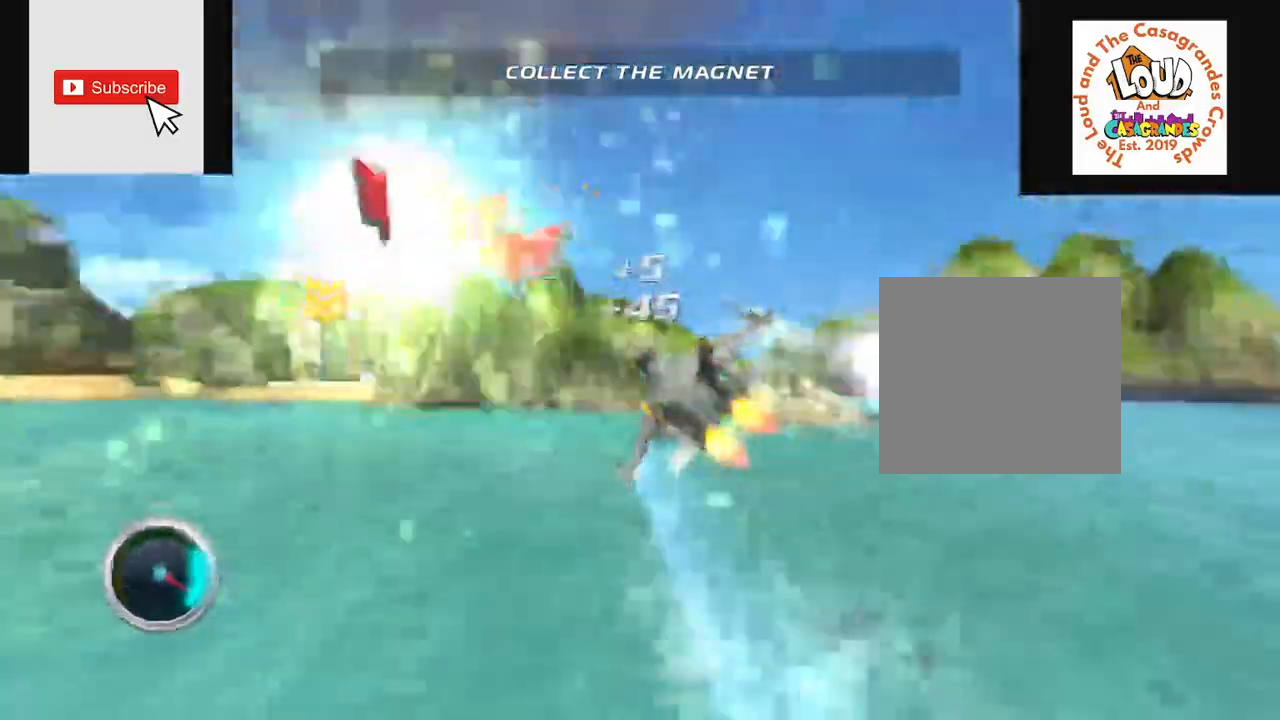
{"buttons": ["L2", "R2"], "left_stick": "center", "right_stick": "center", "events": [[300, "R2", "up"], [317, "left_stick", "center"], [400, "R2", "down"], [417, "L2", "down"]]}
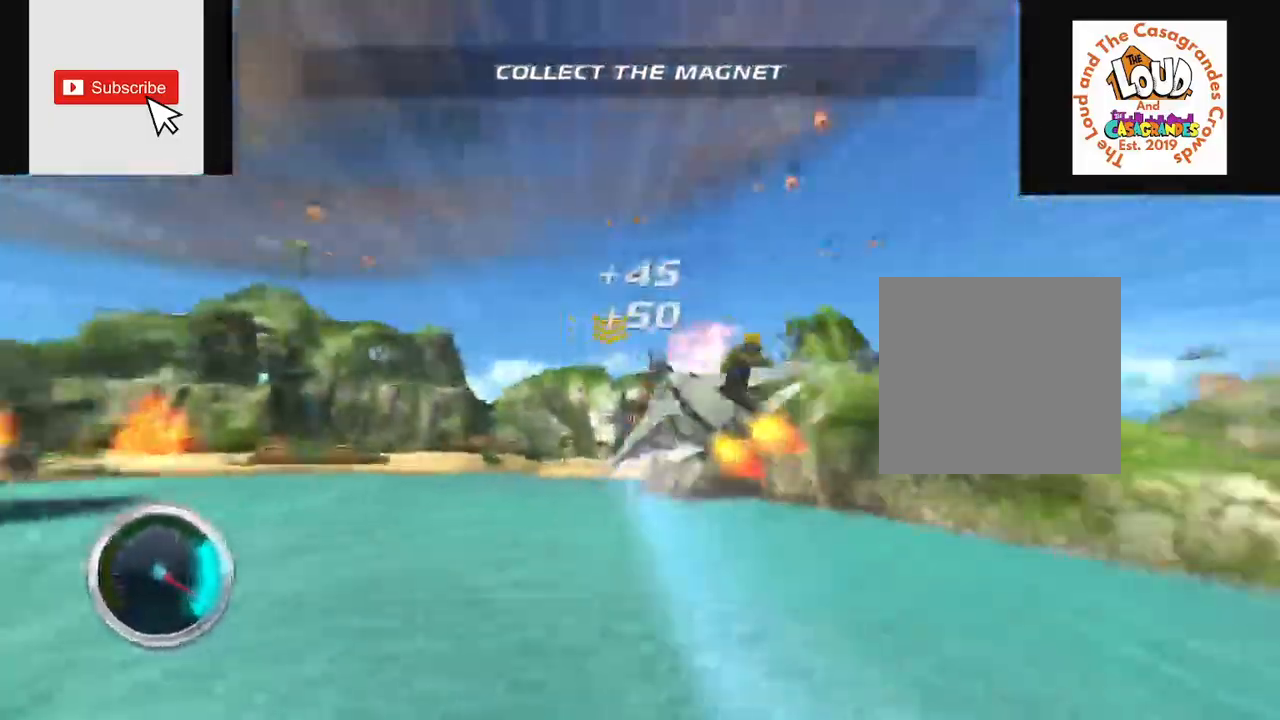
{"buttons": ["R2"], "left_stick": "center", "right_stick": "center", "events": [[150, "L2", "up"], [251, "left_stick", "right"], [484, "left_stick", "center"]]}
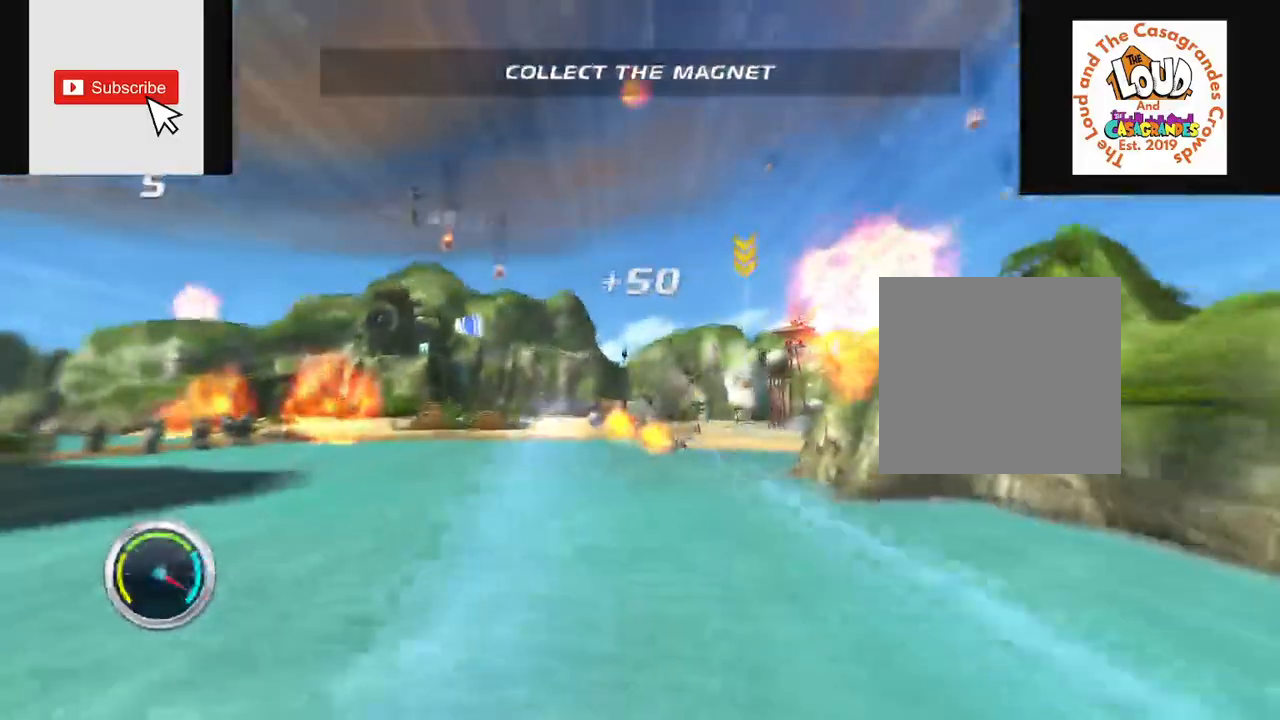
{"buttons": ["R2"], "left_stick": "center", "right_stick": "left", "events": [[400, "right_stick", "left"]]}
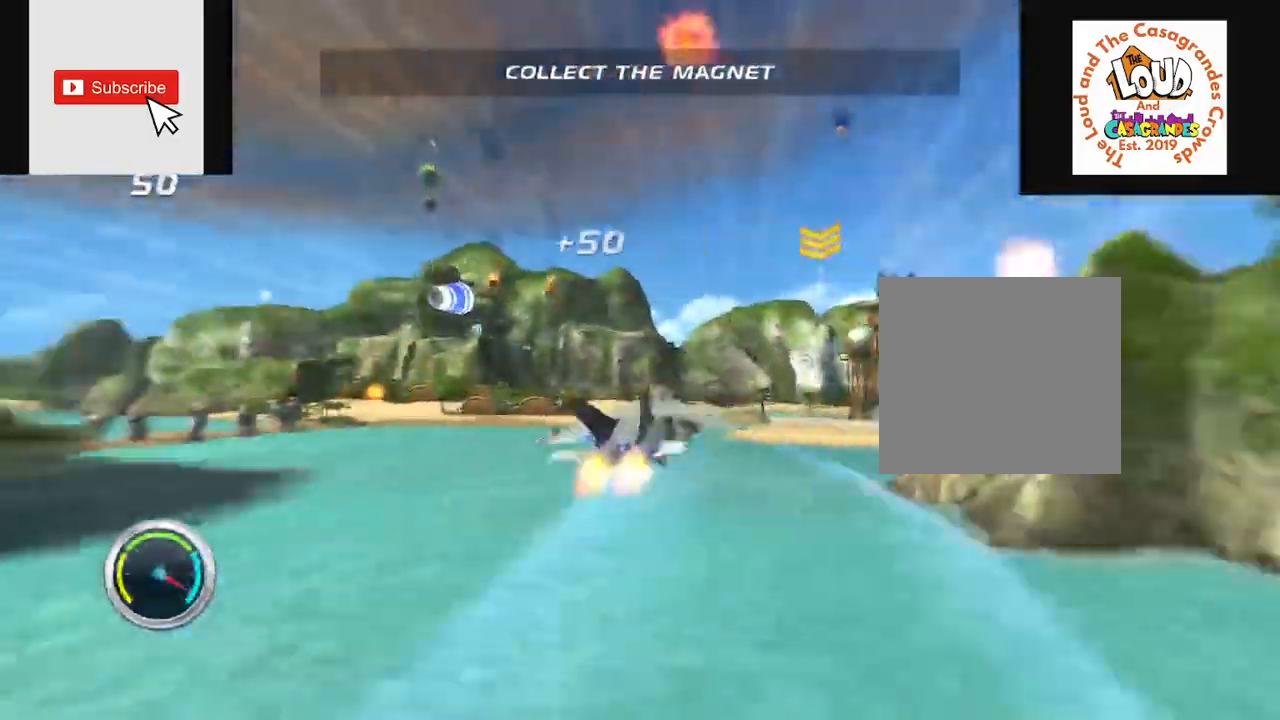
{"buttons": ["R2"], "left_stick": "center", "right_stick": "left", "events": [[334, "right_stick", "center"], [401, "right_stick", "left"]]}
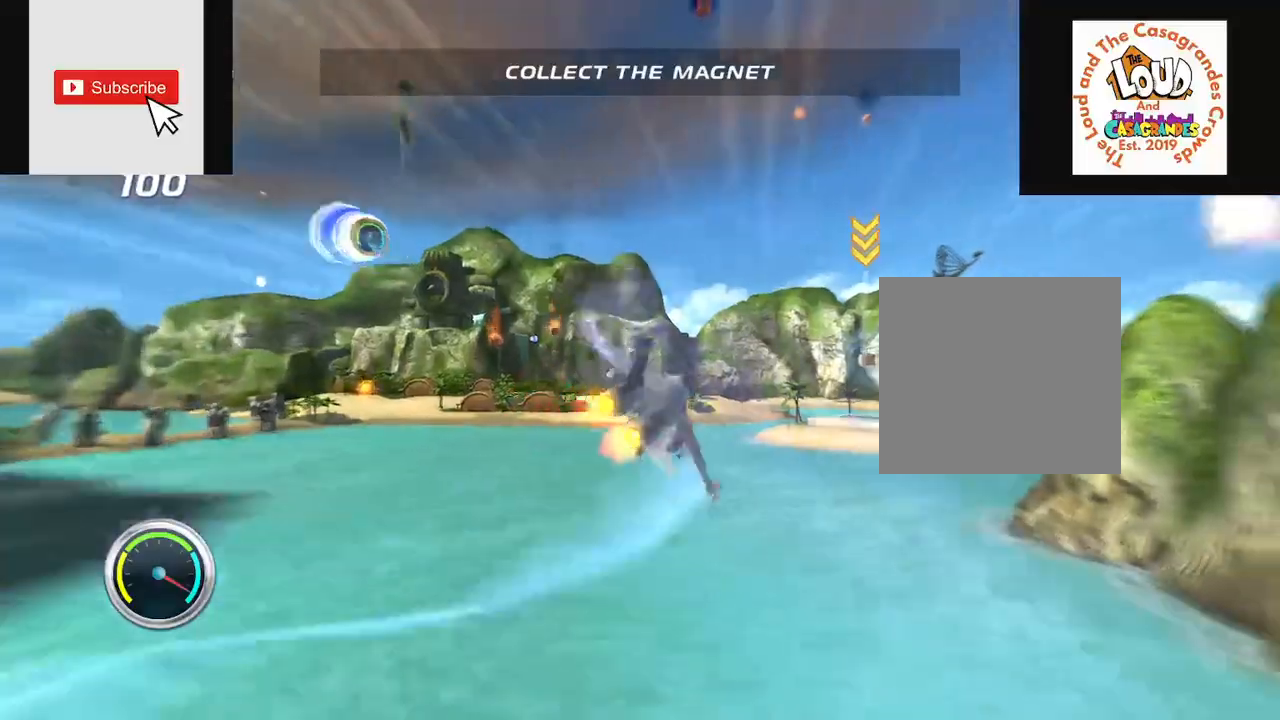
{"buttons": ["R2"], "left_stick": "center", "right_stick": "center", "events": [[434, "right_stick", "center"]]}
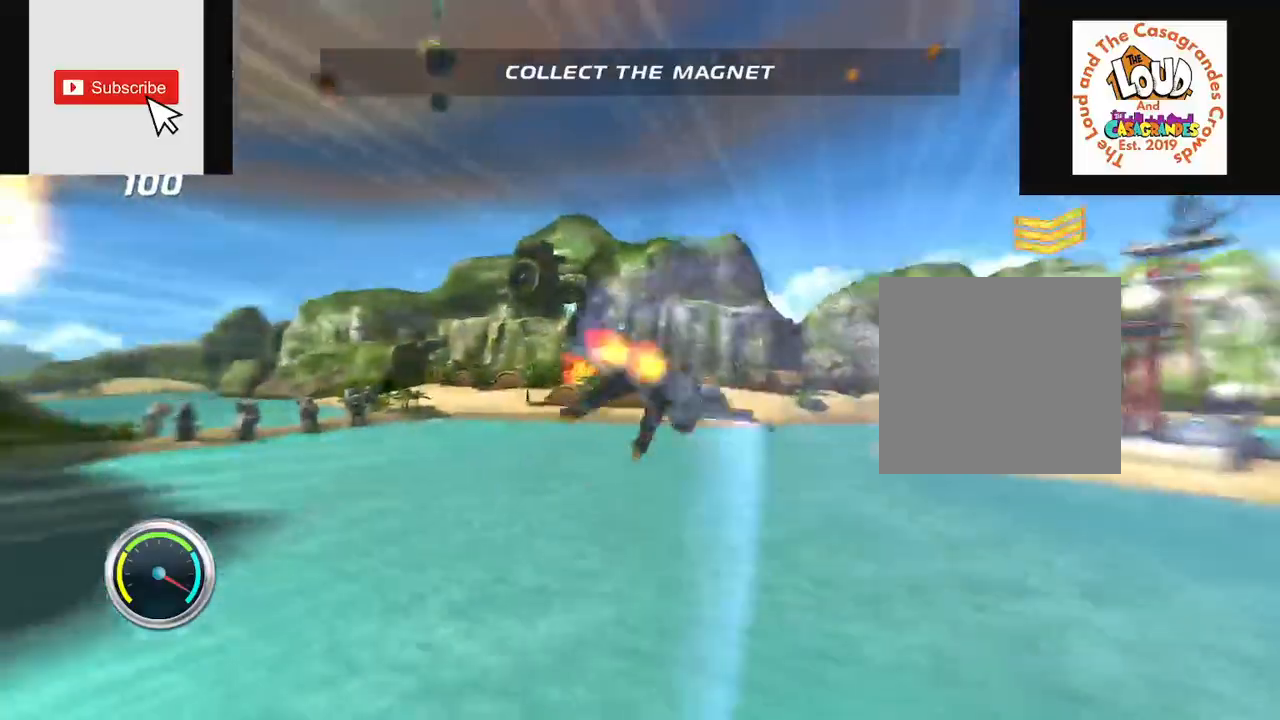
{"buttons": ["R2"], "left_stick": "center", "right_stick": "right", "events": [[333, "right_stick", "right"]]}
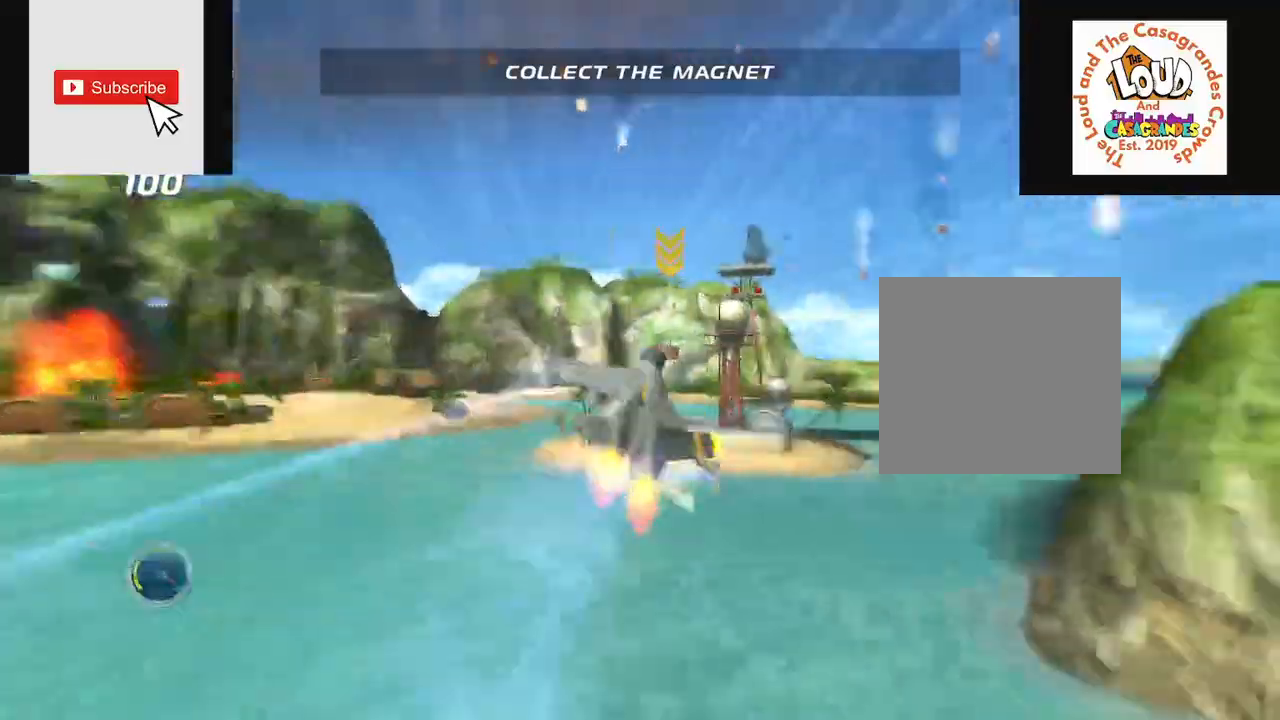
{"buttons": ["R2"], "left_stick": "center", "right_stick": "center", "events": [[33, "right_stick", "center"]]}
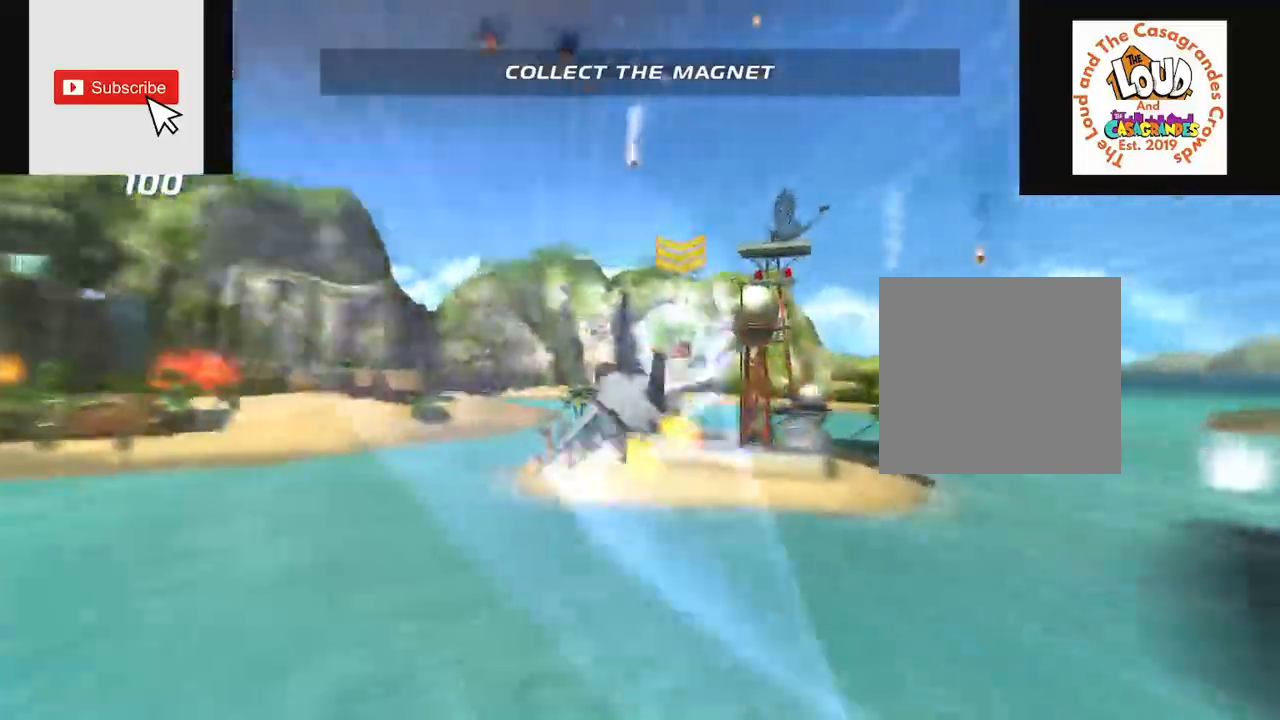
{"buttons": ["R2"], "left_stick": "center", "right_stick": "center", "events": [[133, "left_stick", "down-right"], [183, "left_stick", "center"]]}
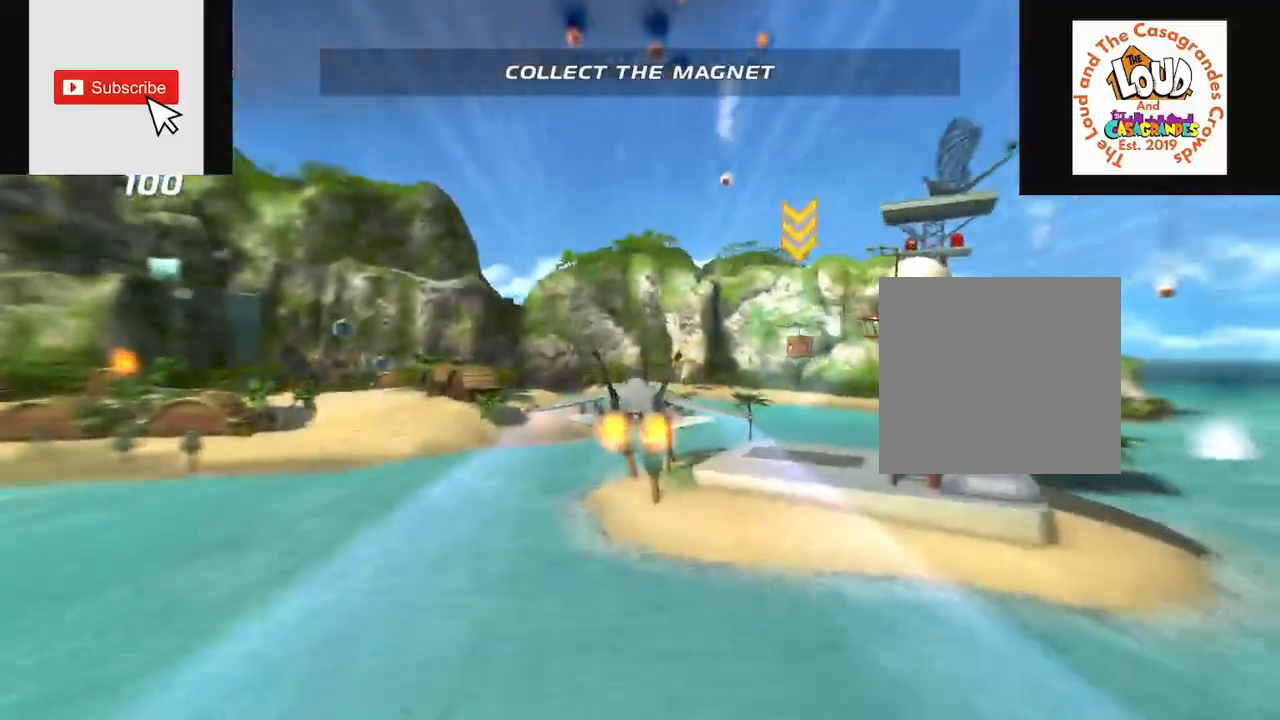
{"buttons": ["R2"], "left_stick": "down-left", "right_stick": "center", "events": [[33, "left_stick", "down-left"]]}
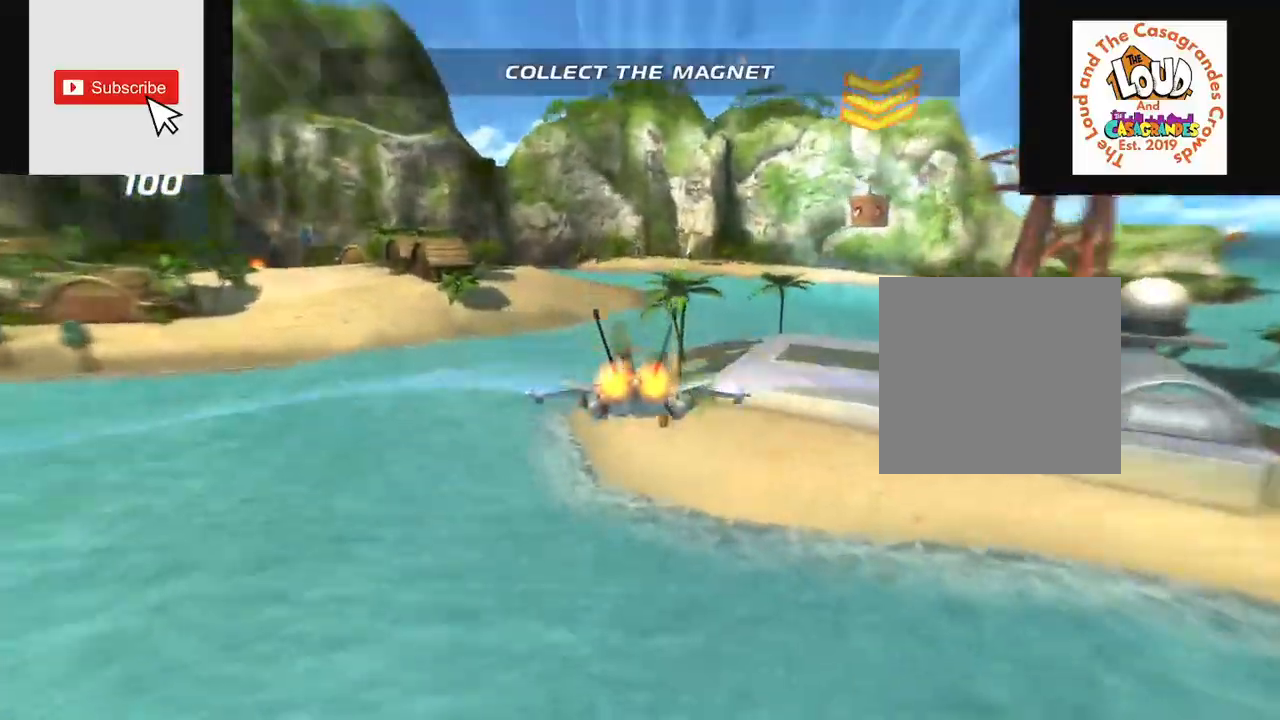
{"buttons": ["R2"], "left_stick": "up-right", "right_stick": "center", "events": [[116, "left_stick", "center"], [467, "left_stick", "up-right"]]}